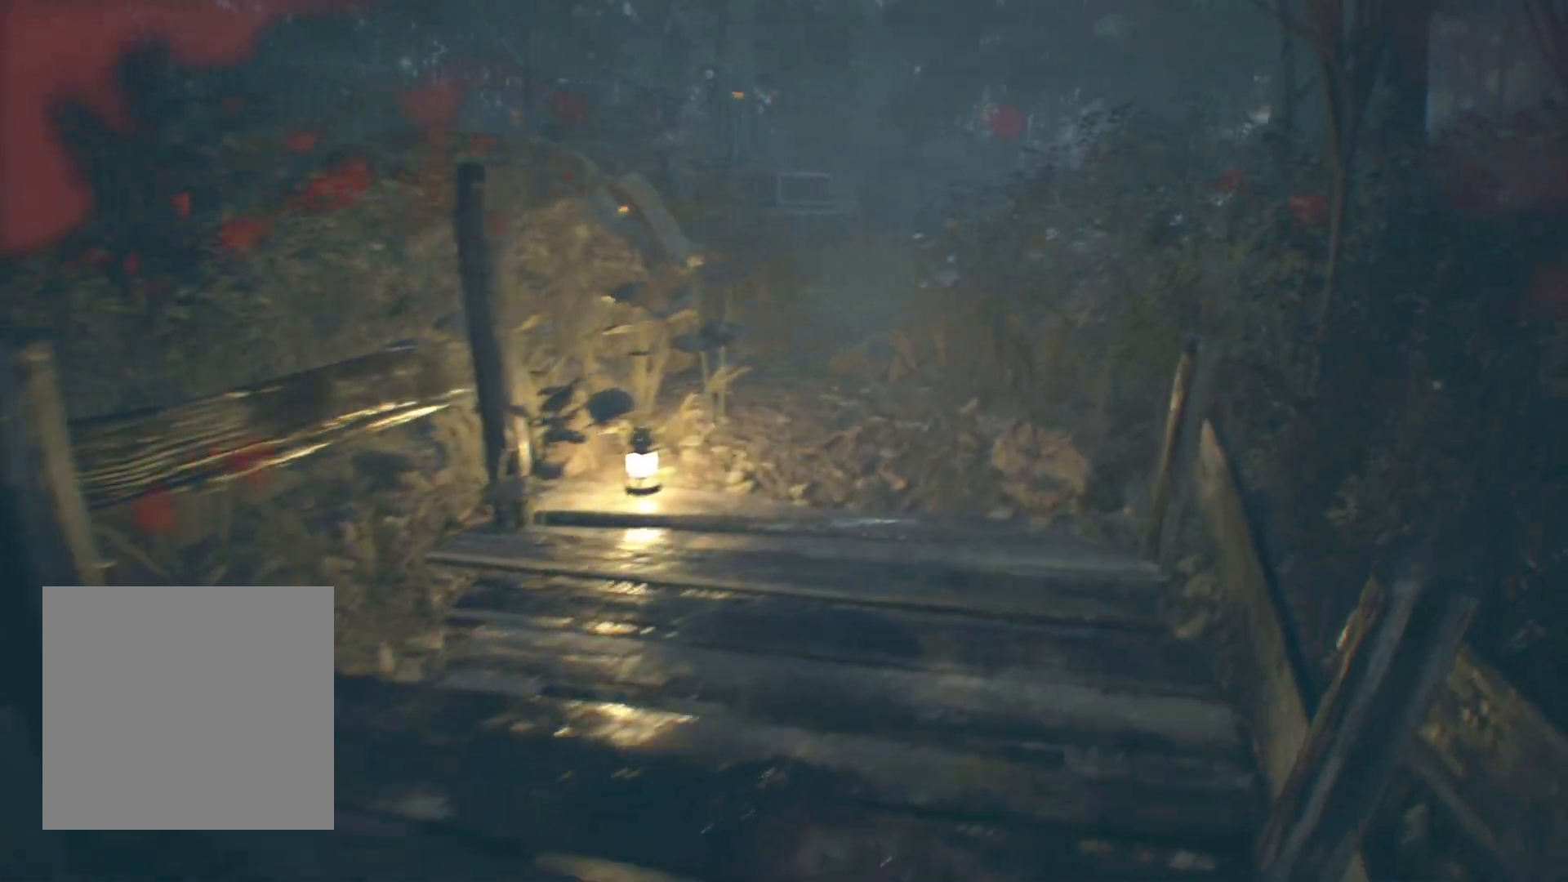
Gameplay with a controller (Xbox layout); each line is a JSON object with the inputs held at the frame after it. "events" lists button and stick changes between this image and that frame as [ms after this image, input, new state], when the widget could be followed in between. Not read: DPAD_DOWN DPAD_LEFT DPAD_RIGHT DPAD_UP HOME L1 L3 R1 R3 other_buttons right_stick.
{"buttons": [], "left_stick": "up", "events": []}
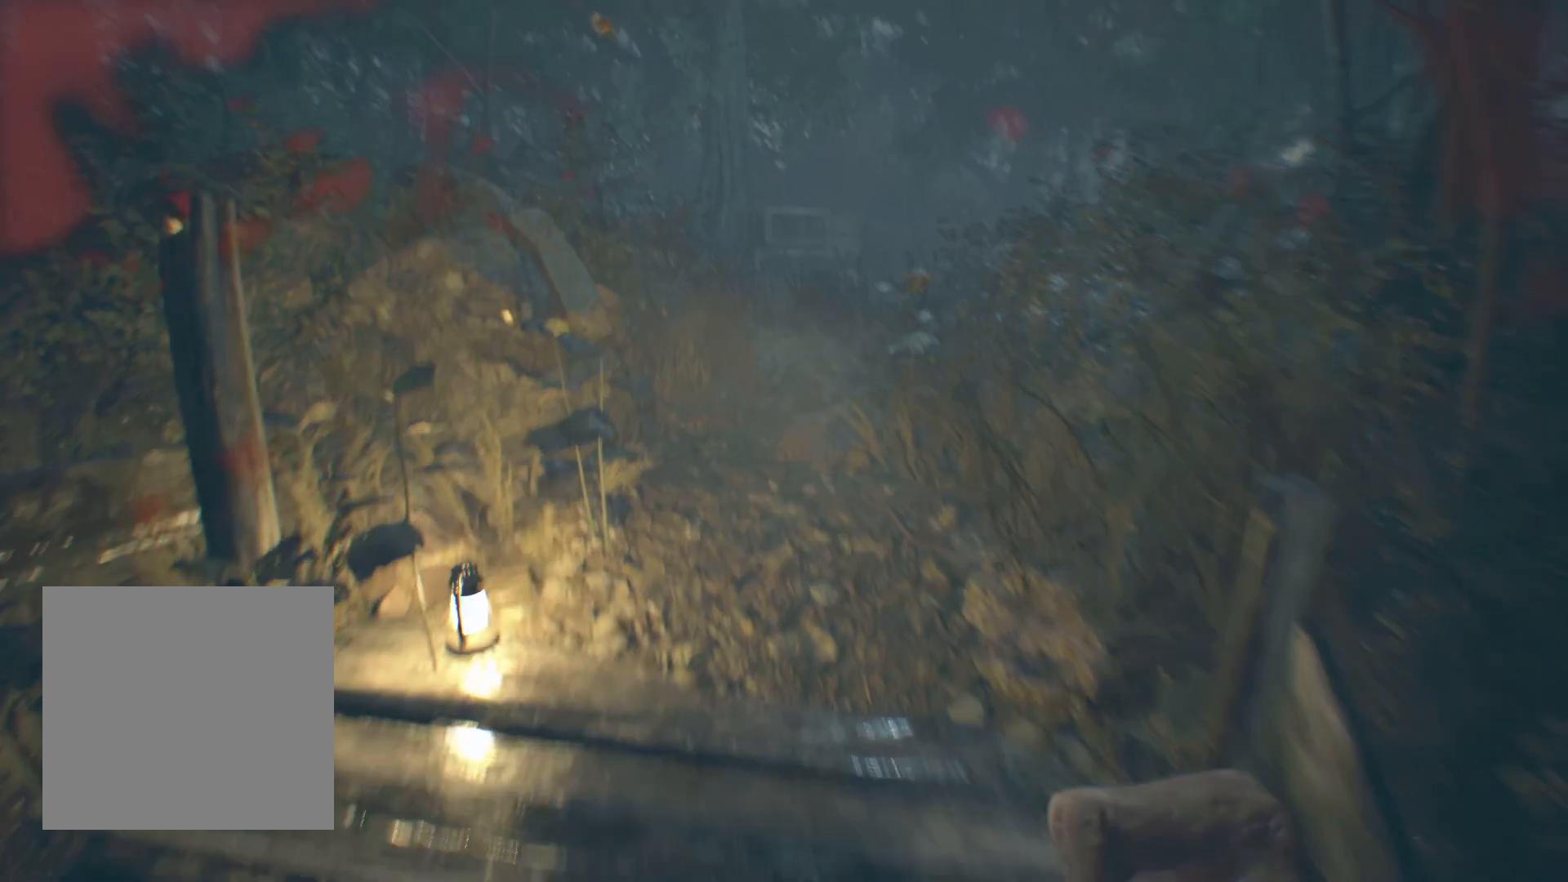
{"buttons": [], "left_stick": "up", "events": []}
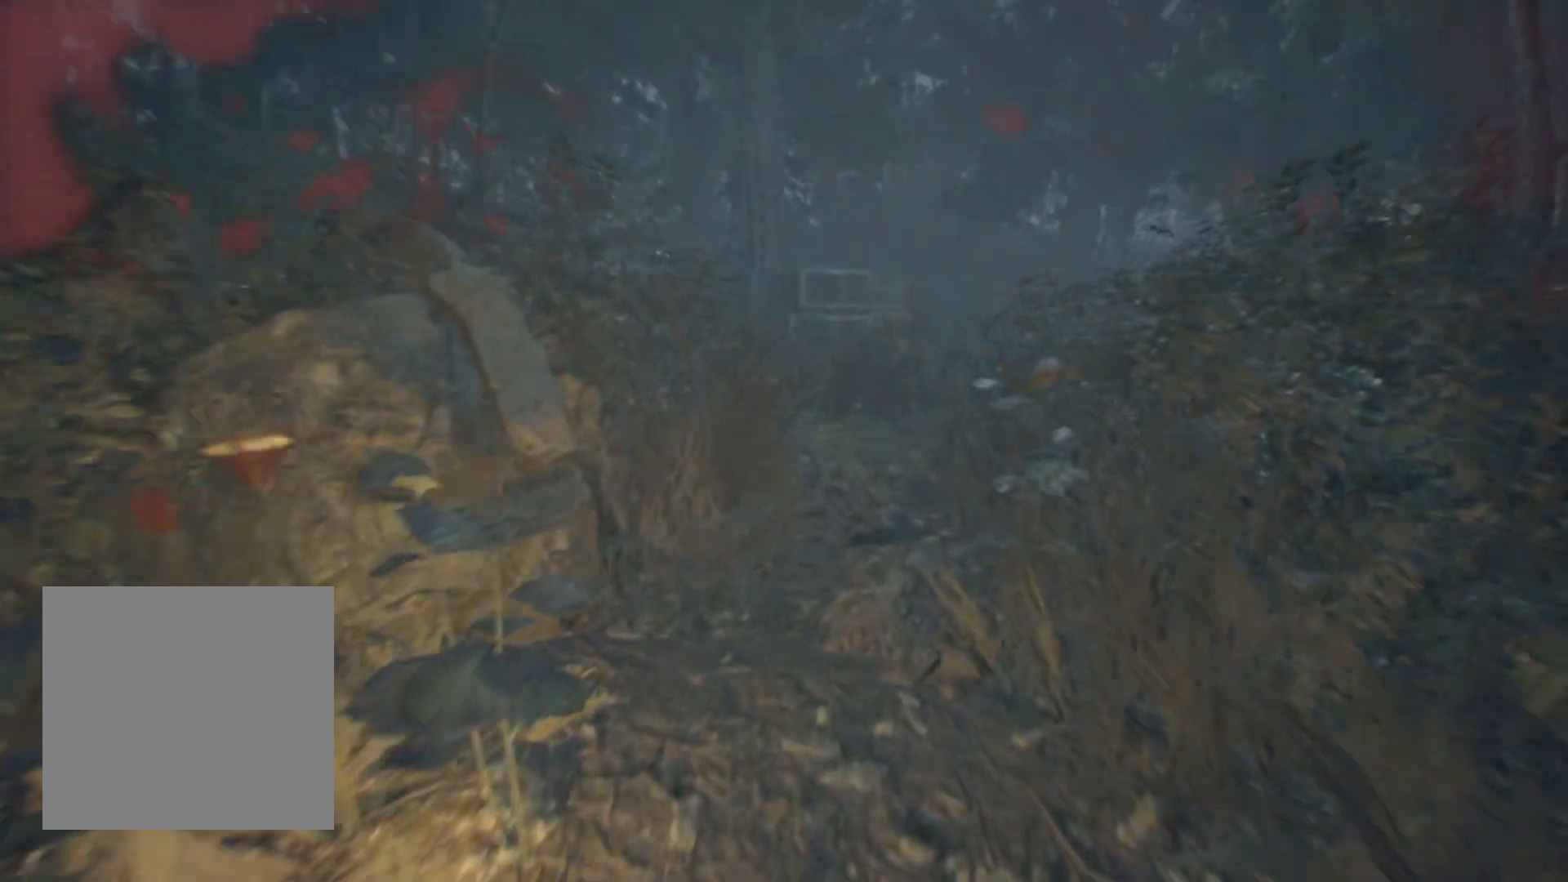
{"buttons": [], "left_stick": "up", "events": []}
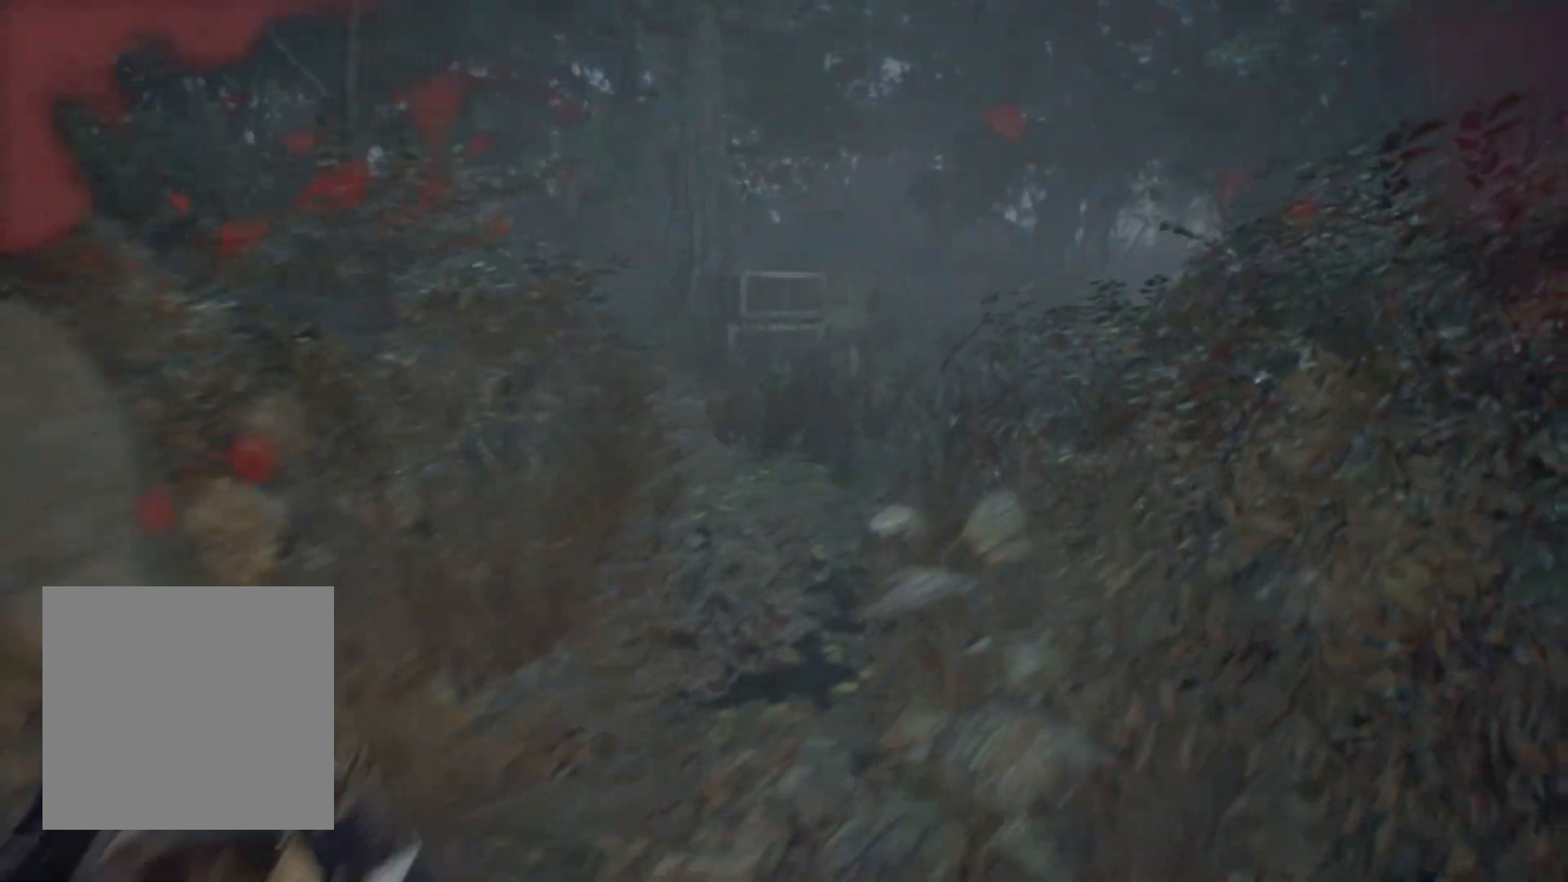
{"buttons": [], "left_stick": "up", "events": []}
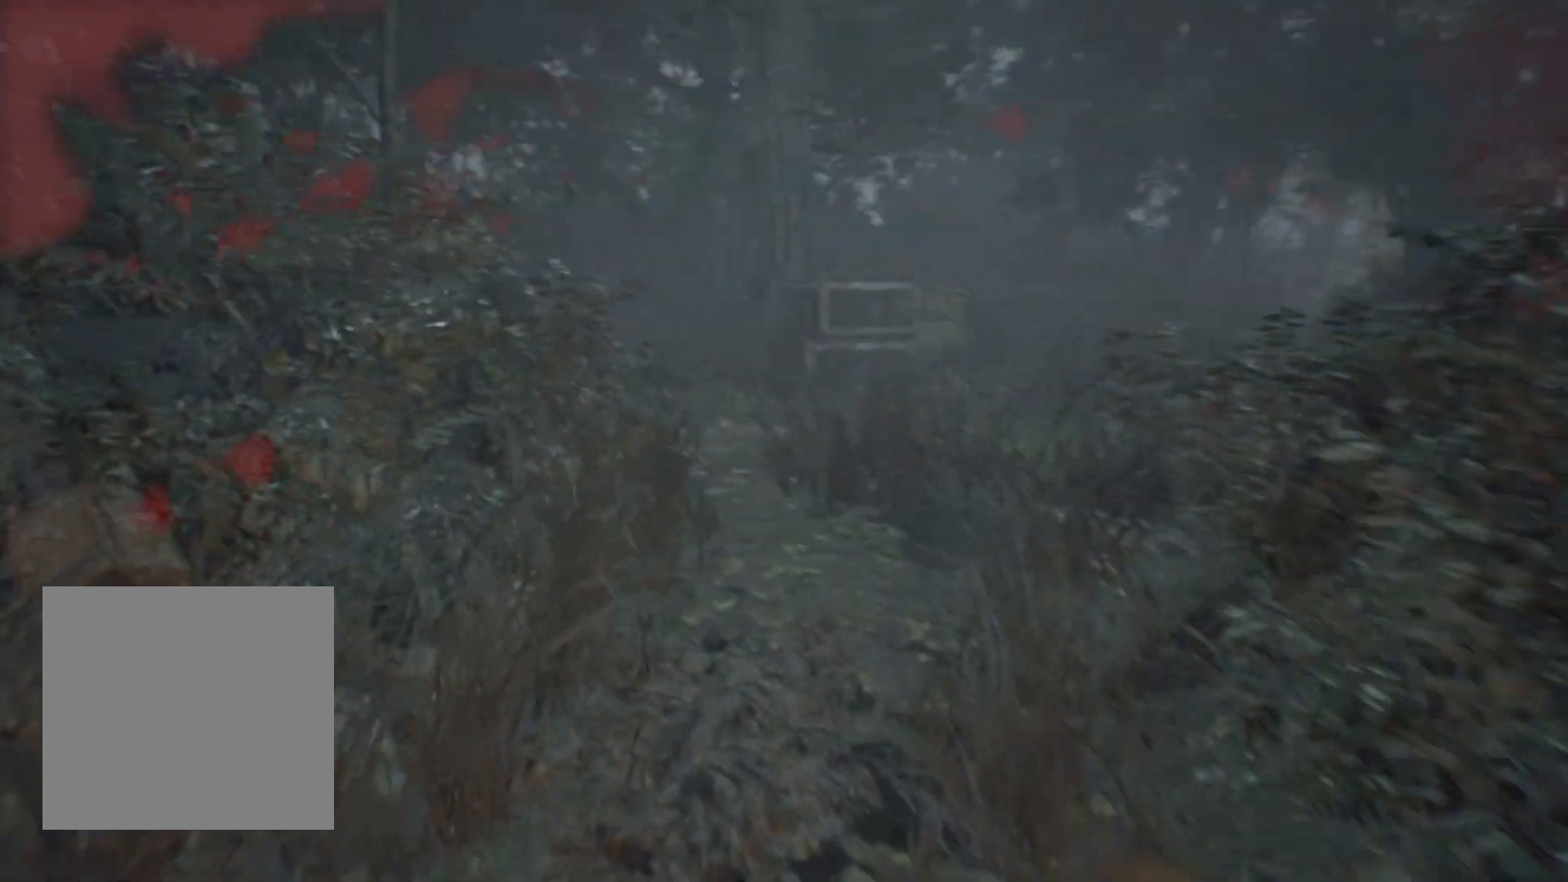
{"buttons": [], "left_stick": "up", "events": []}
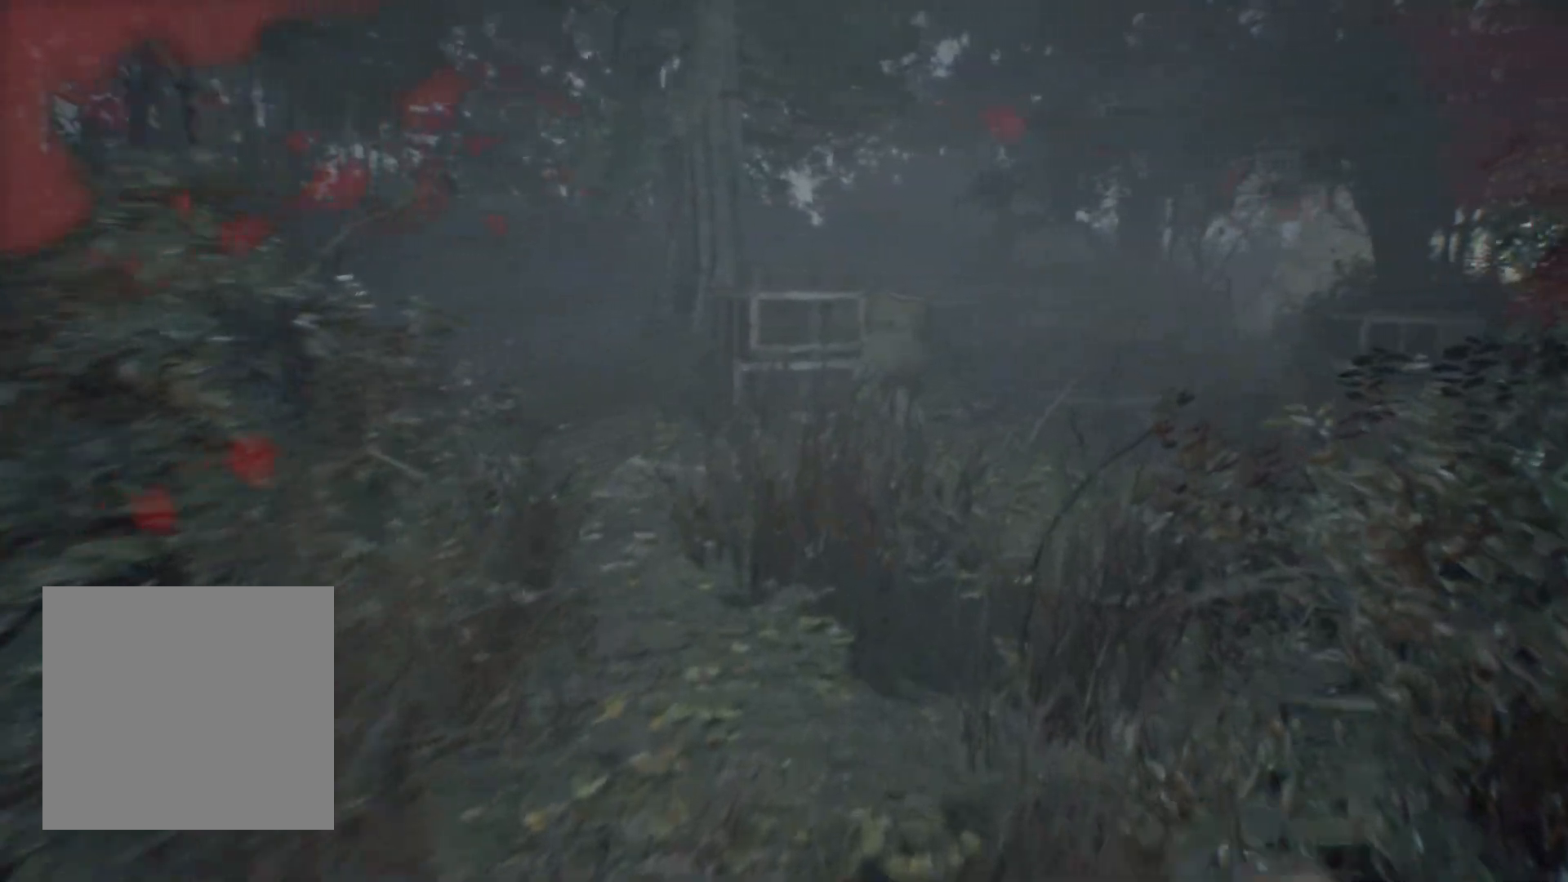
{"buttons": [], "left_stick": "up", "events": []}
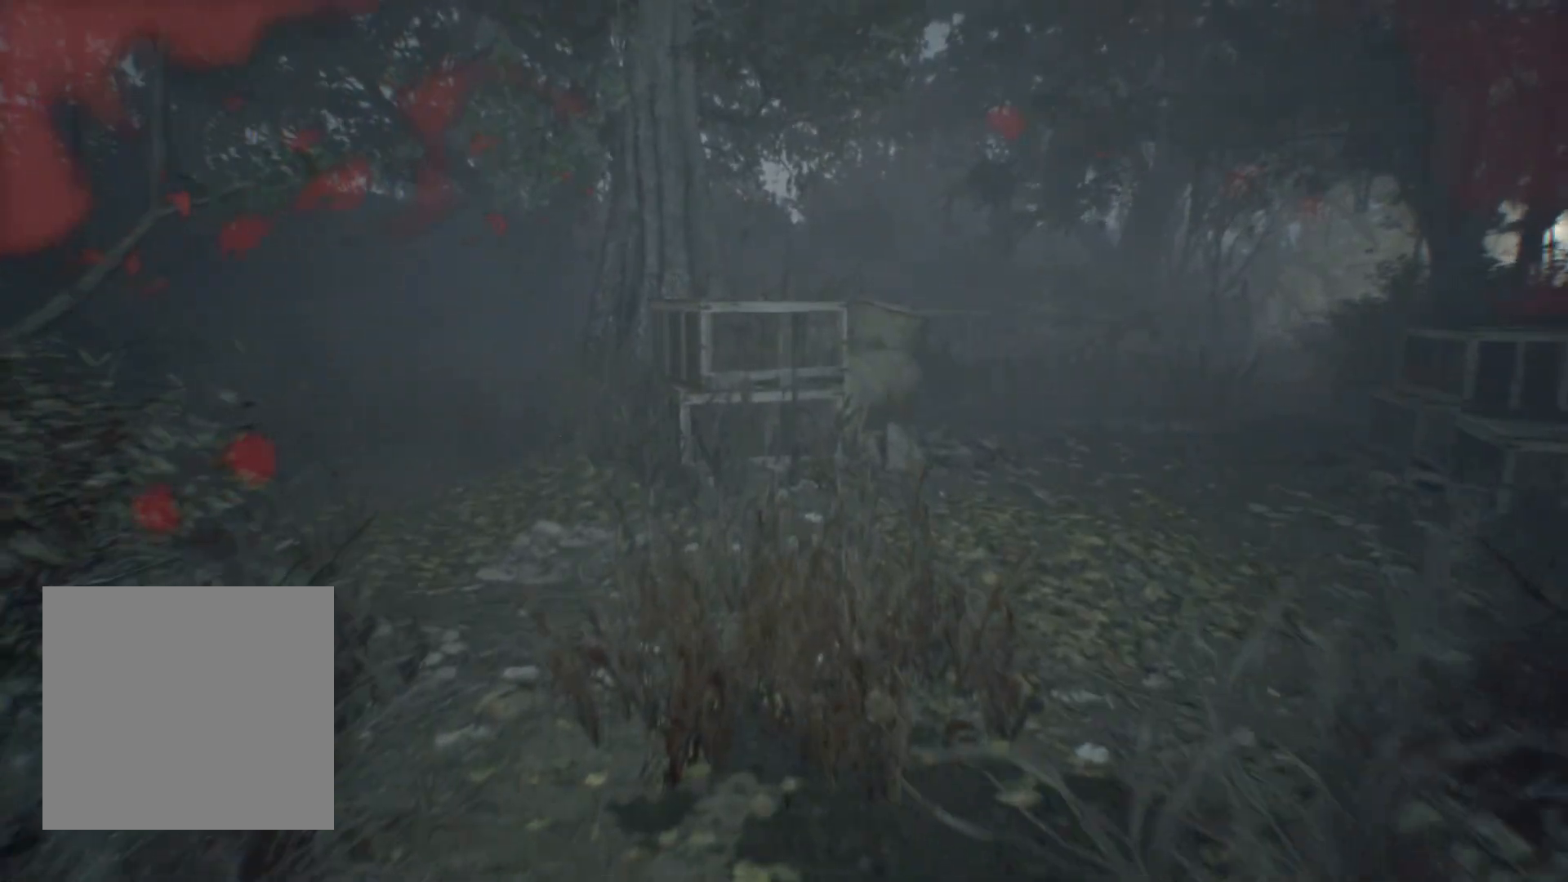
{"buttons": [], "left_stick": "up", "events": []}
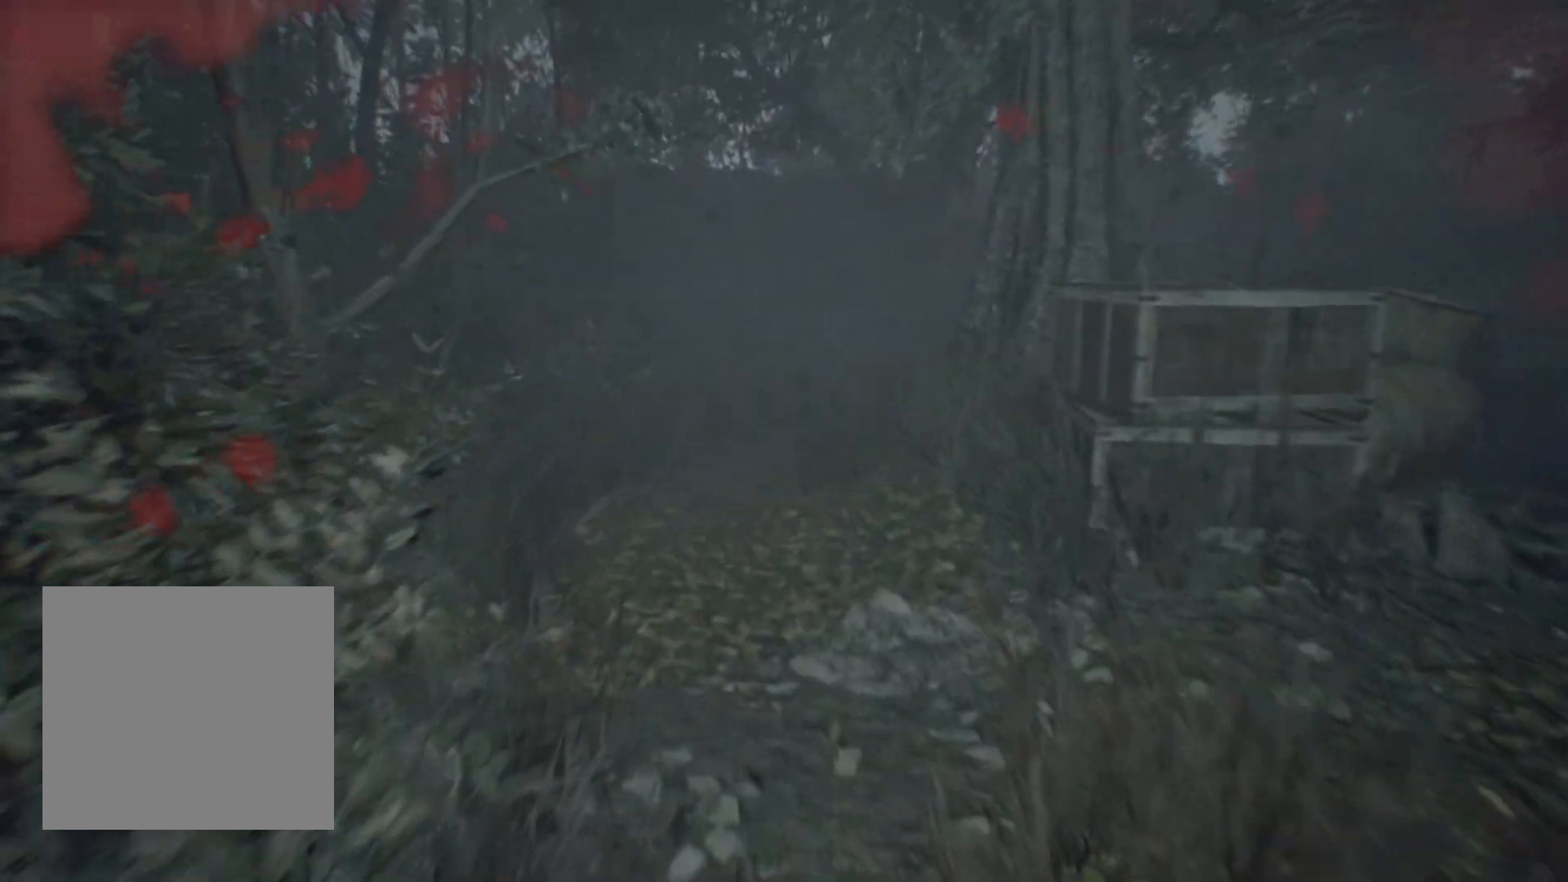
{"buttons": [], "left_stick": "up", "events": []}
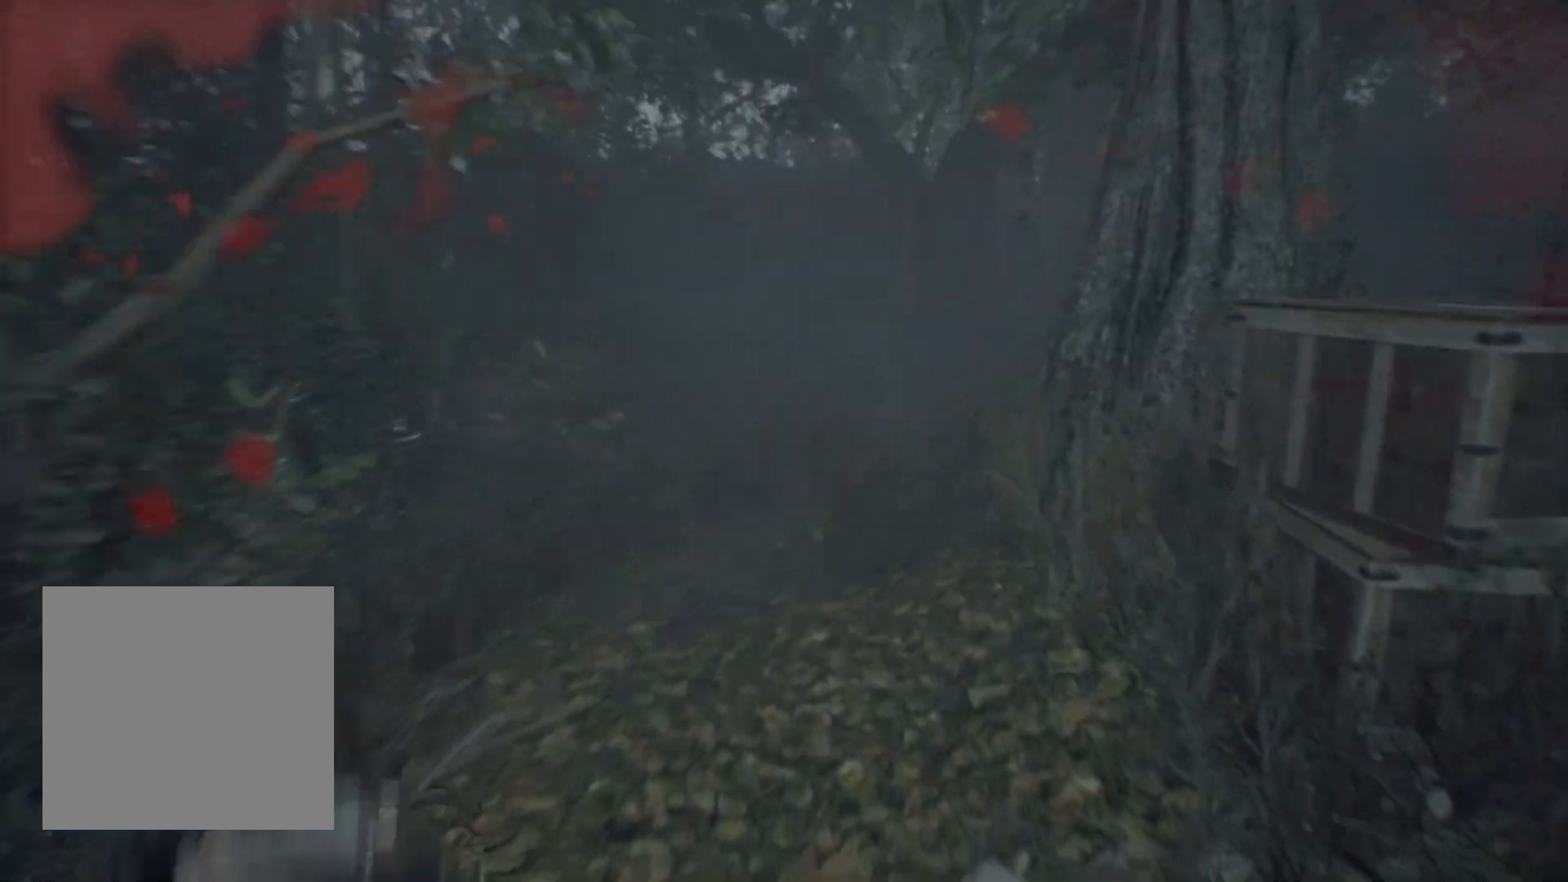
{"buttons": [], "left_stick": "up-left", "events": [[350, "left_stick", "up-left"]]}
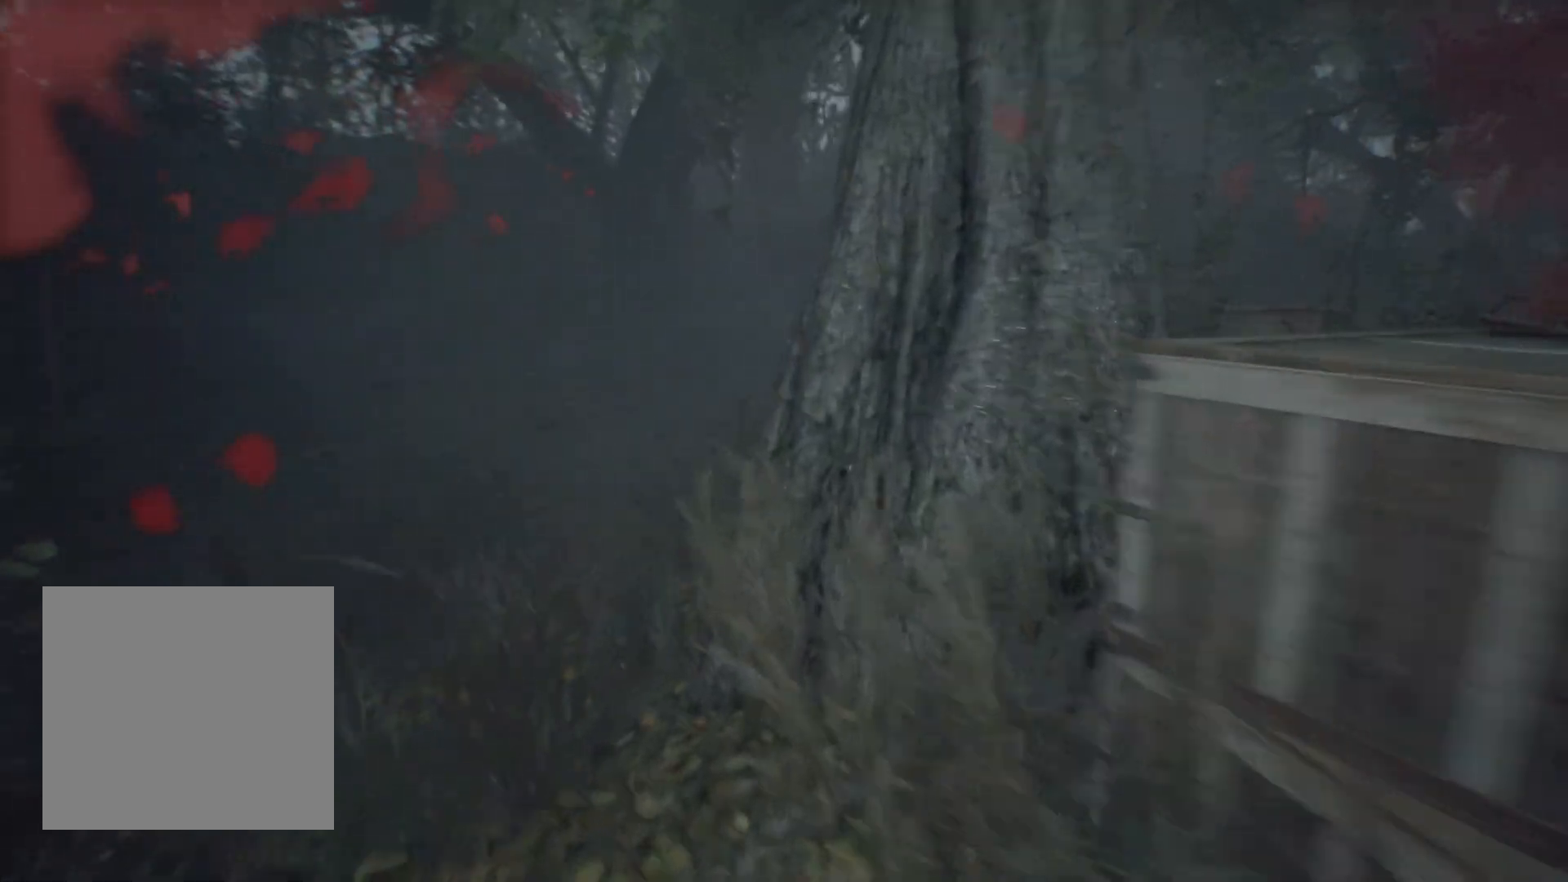
{"buttons": [], "left_stick": "up-left", "events": []}
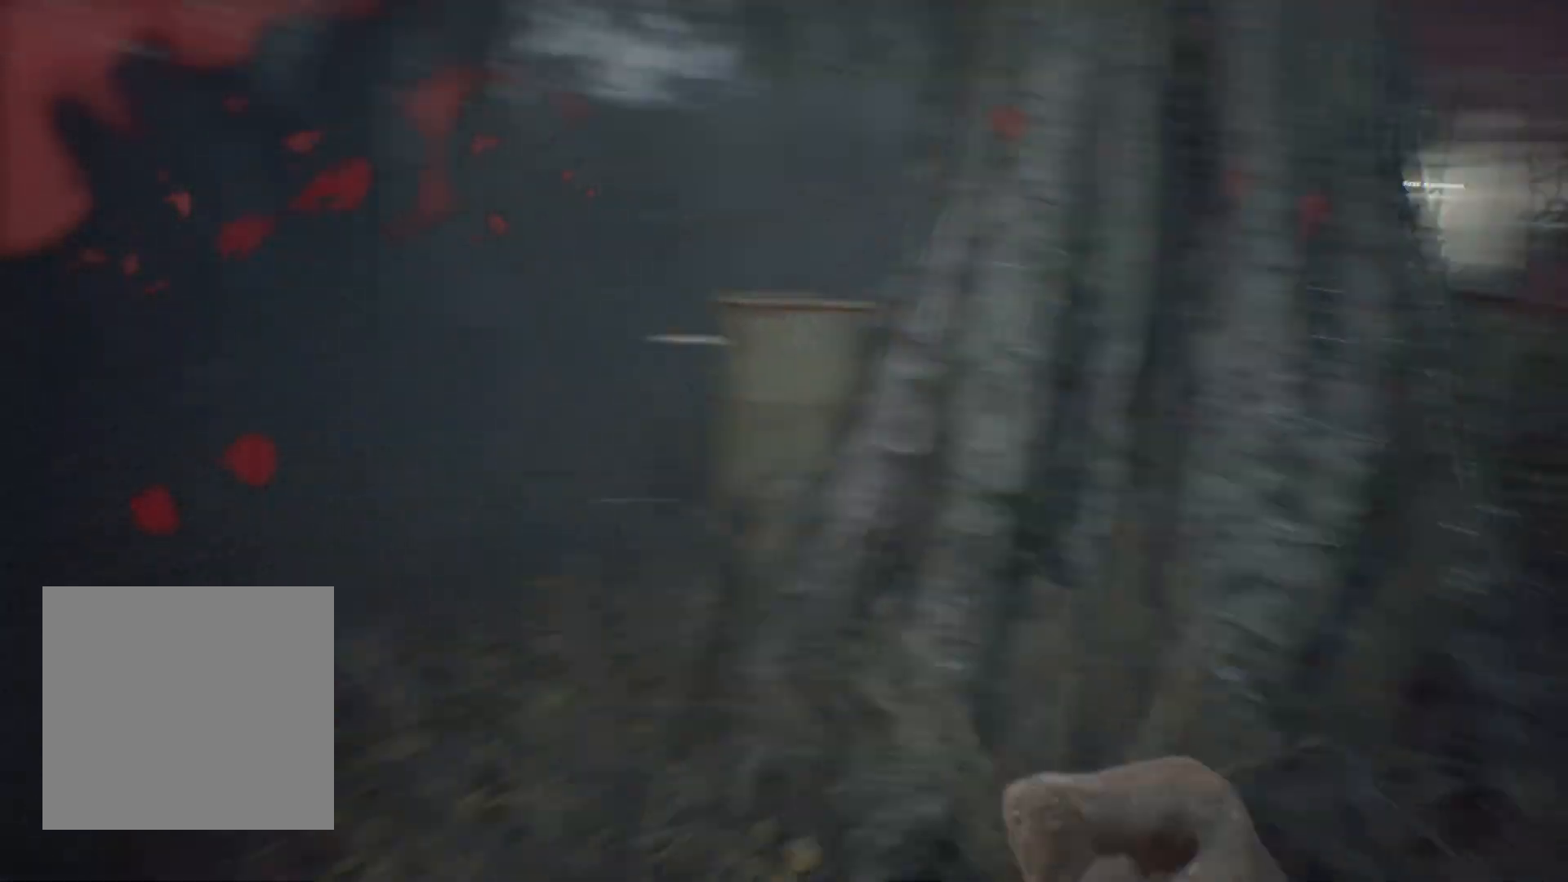
{"buttons": ["A"], "left_stick": "up", "events": [[183, "left_stick", "up"], [300, "A", "down"], [400, "A", "up"], [500, "A", "down"]]}
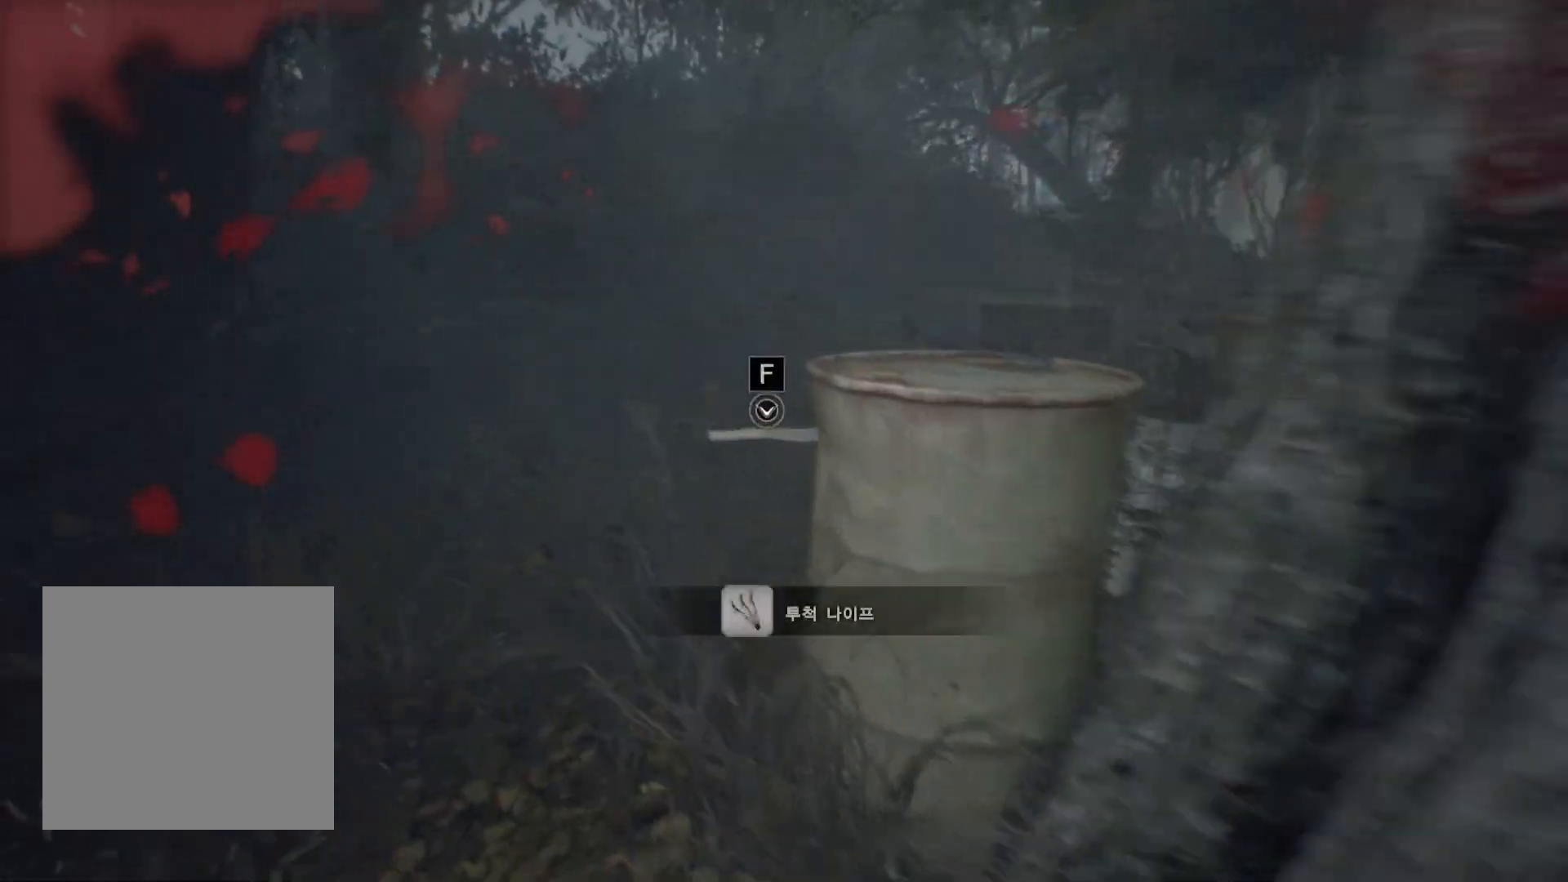
{"buttons": [], "left_stick": "up-left", "events": [[17, "left_stick", "up-left"], [50, "A", "up"], [117, "A", "down"], [200, "A", "up"]]}
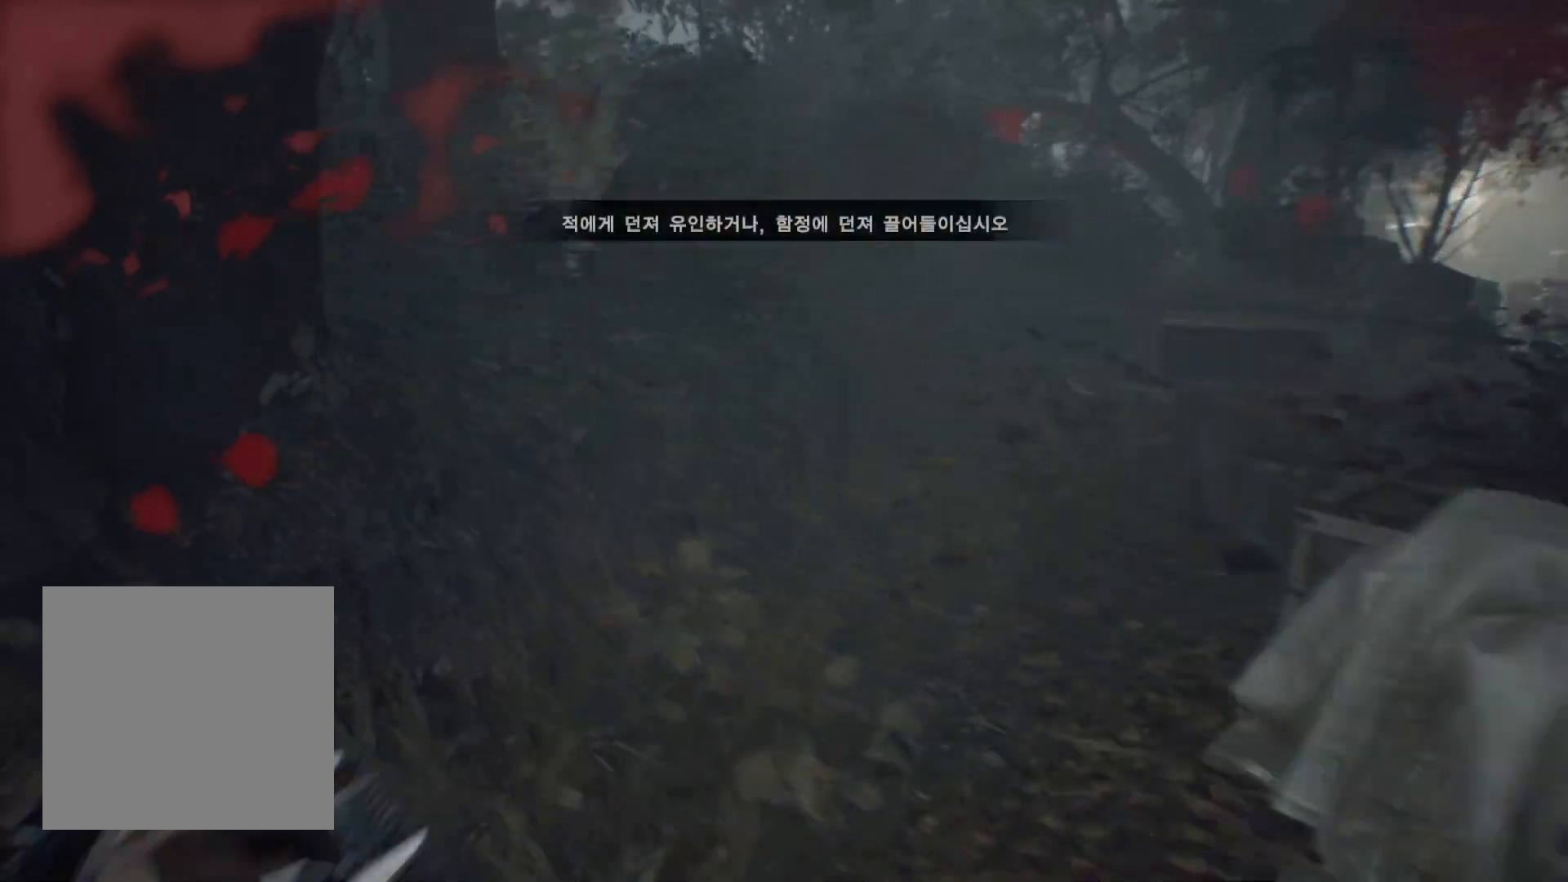
{"buttons": [], "left_stick": "center", "events": [[183, "left_stick", "center"]]}
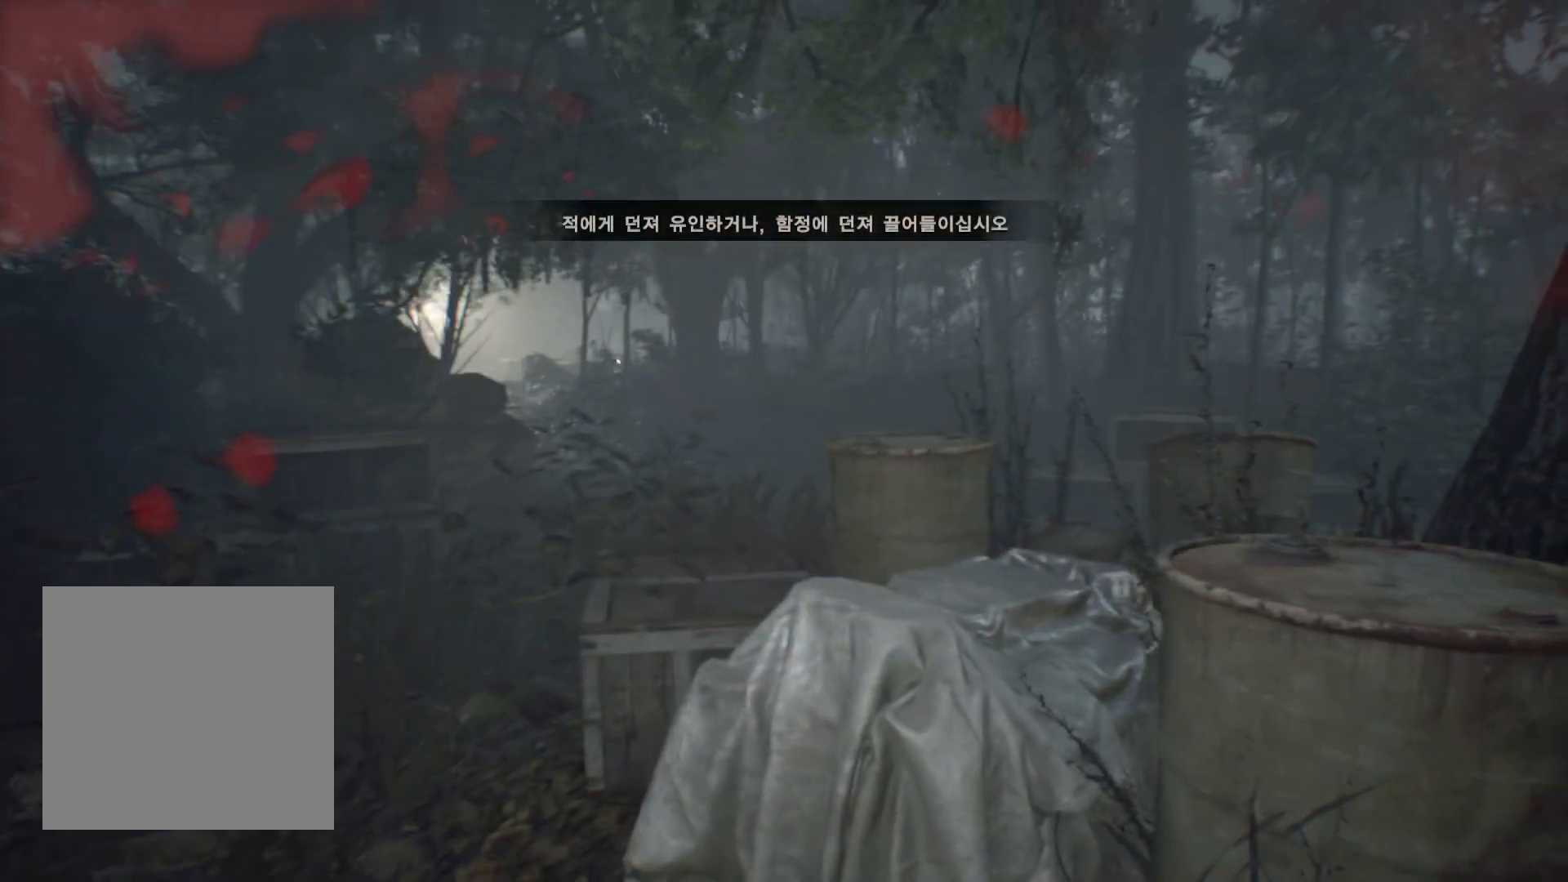
{"buttons": [], "left_stick": "up-left", "events": [[117, "left_stick", "left"], [183, "left_stick", "up-left"]]}
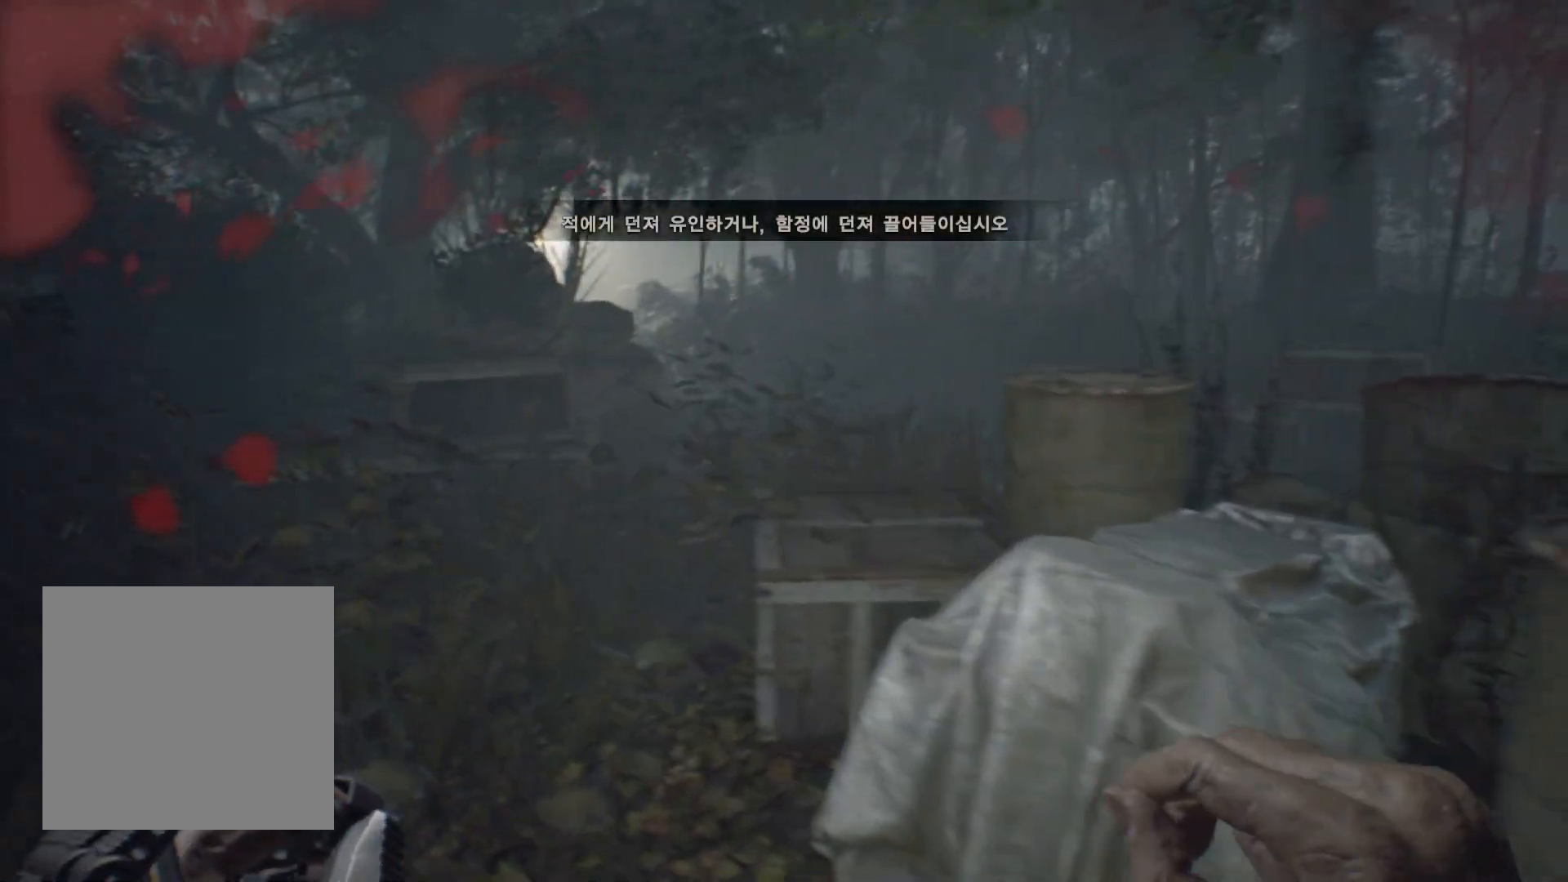
{"buttons": [], "left_stick": "up-left", "events": []}
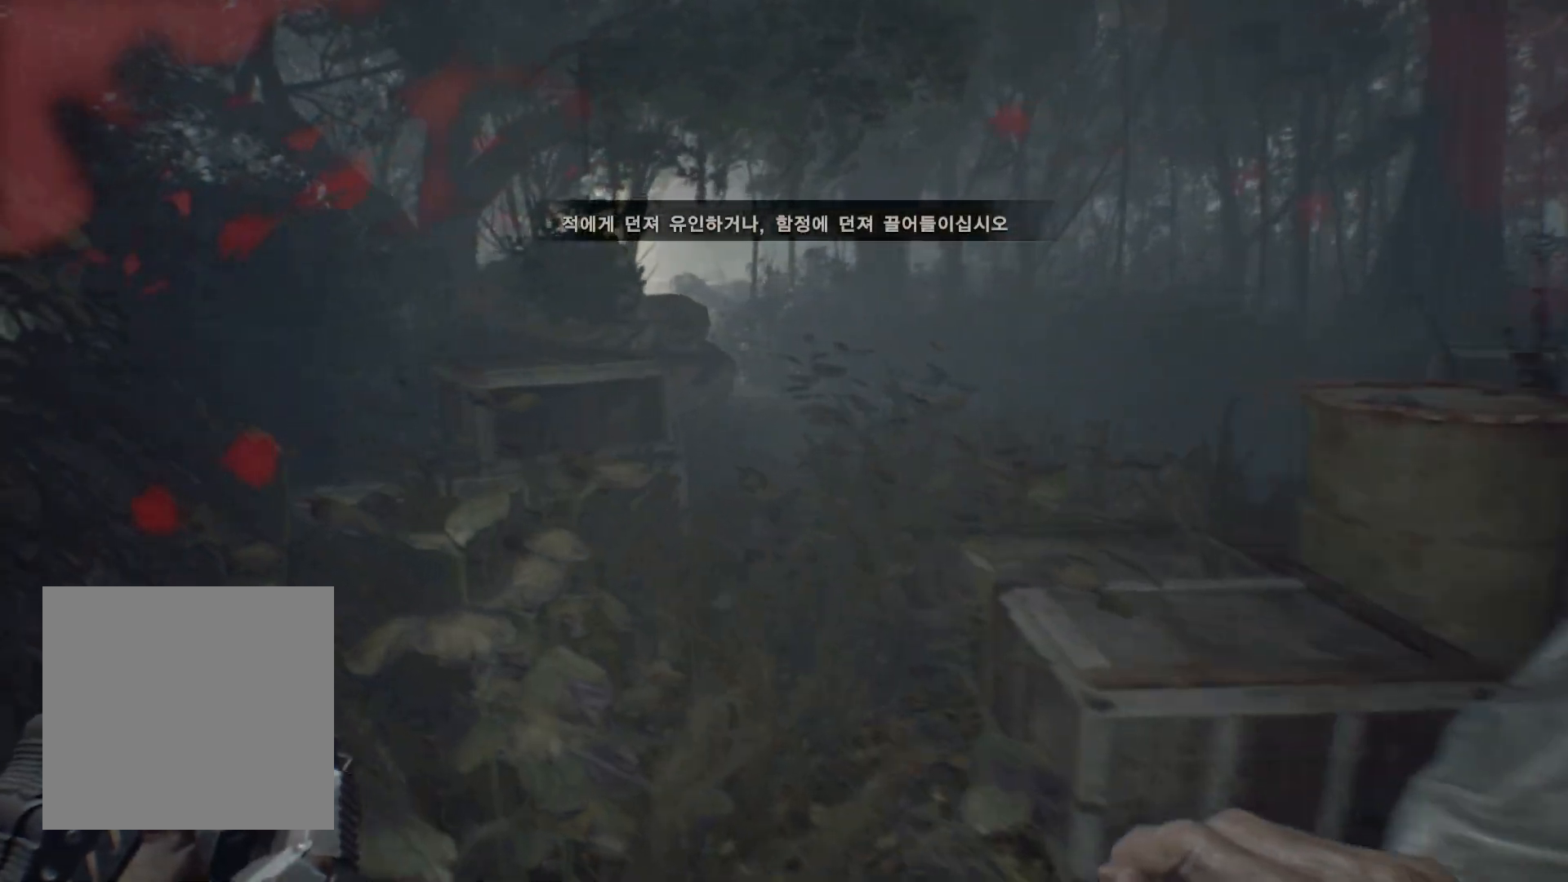
{"buttons": [], "left_stick": "up", "events": [[433, "left_stick", "up"]]}
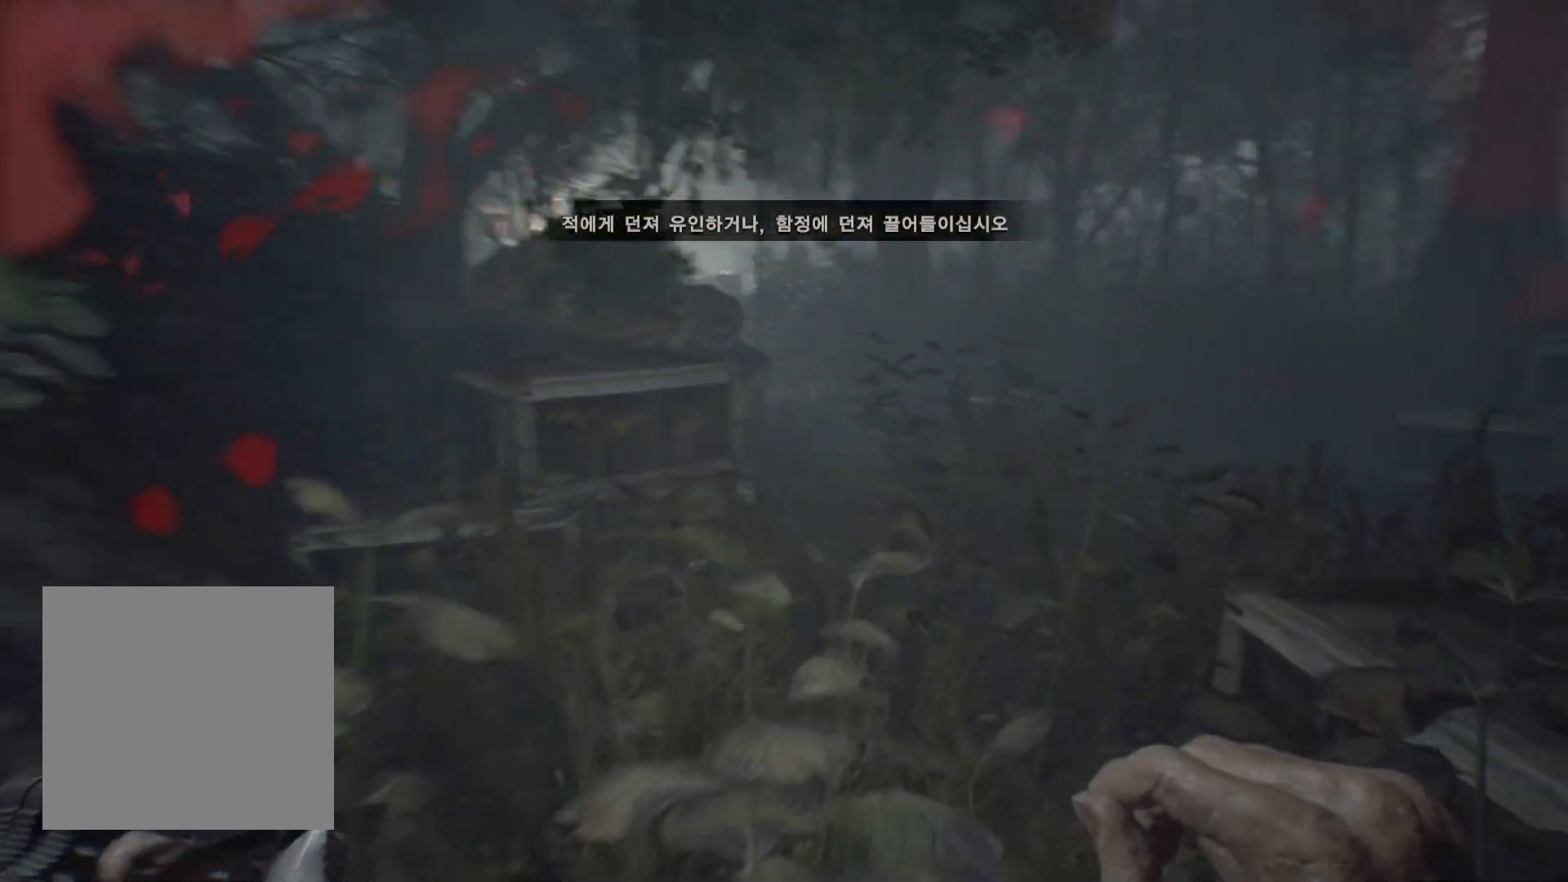
{"buttons": [], "left_stick": "up", "events": []}
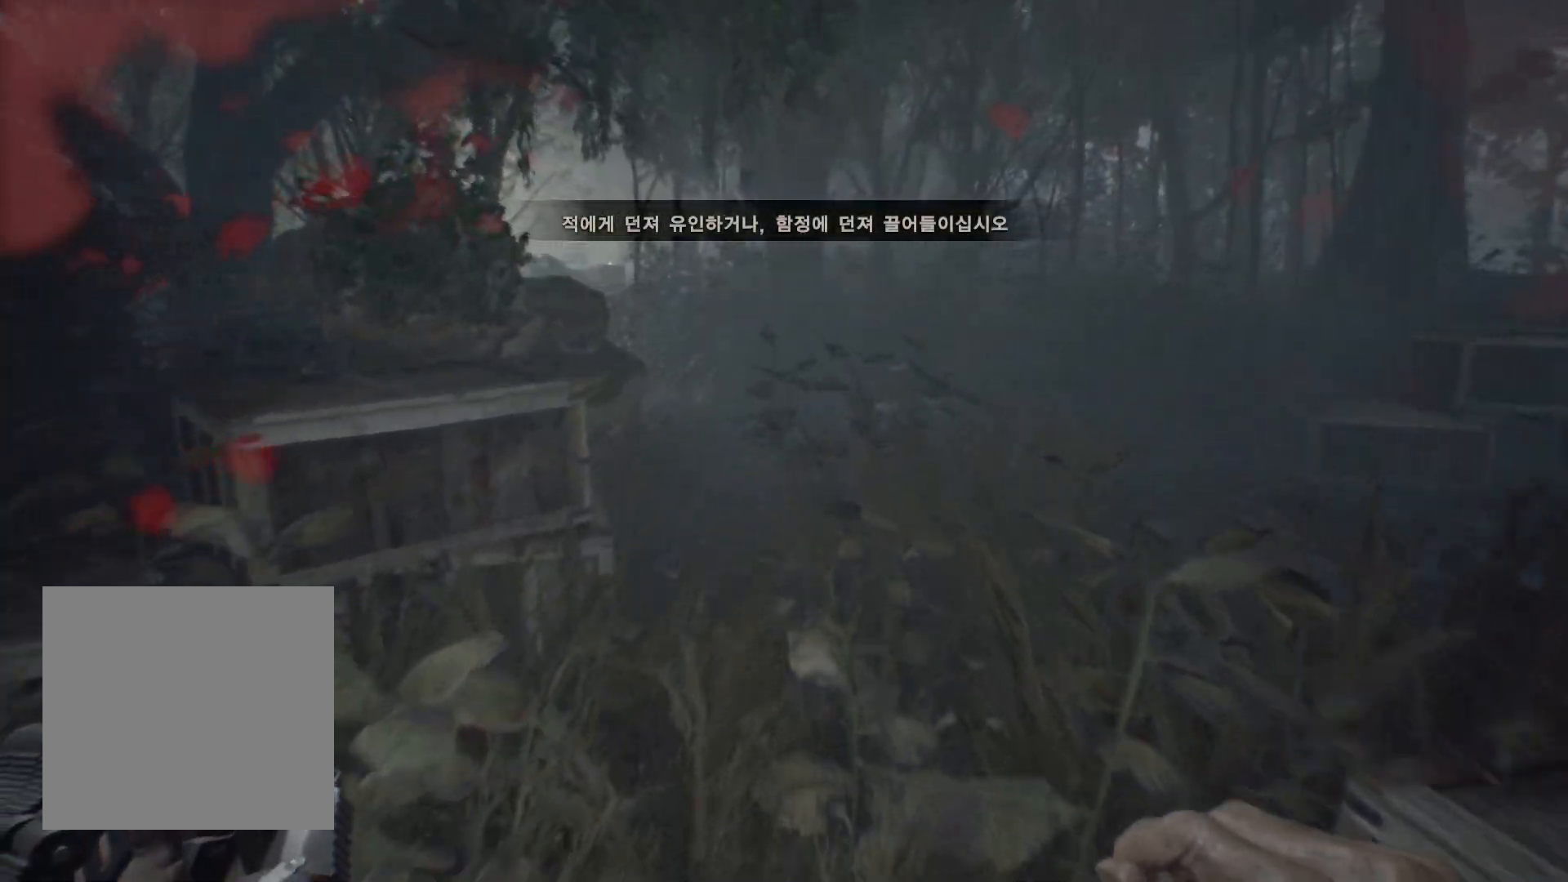
{"buttons": [], "left_stick": "up", "events": []}
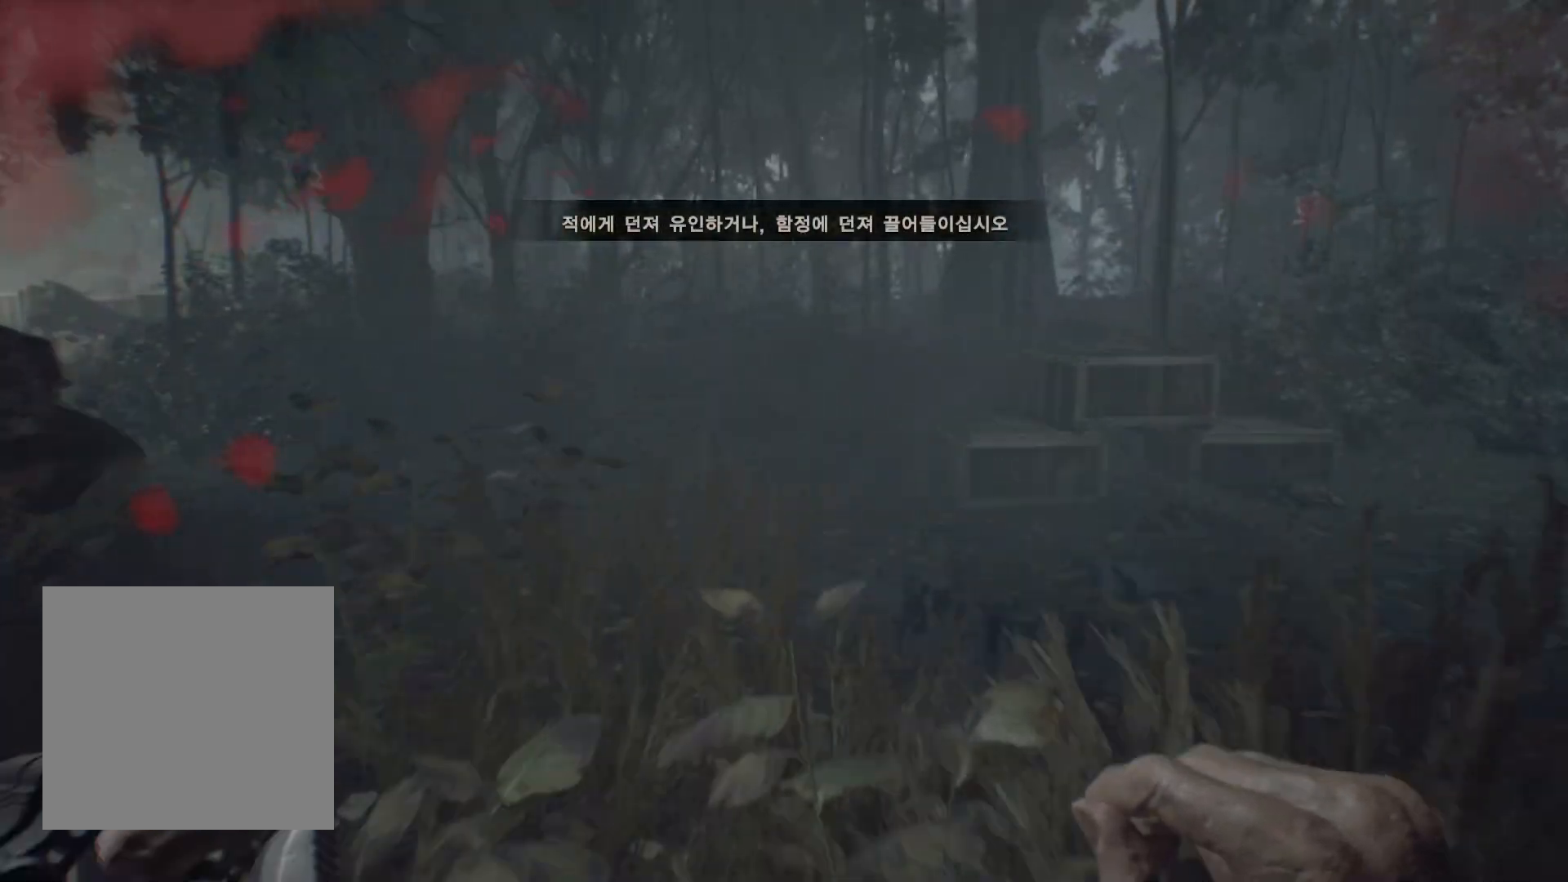
{"buttons": [], "left_stick": "up", "events": []}
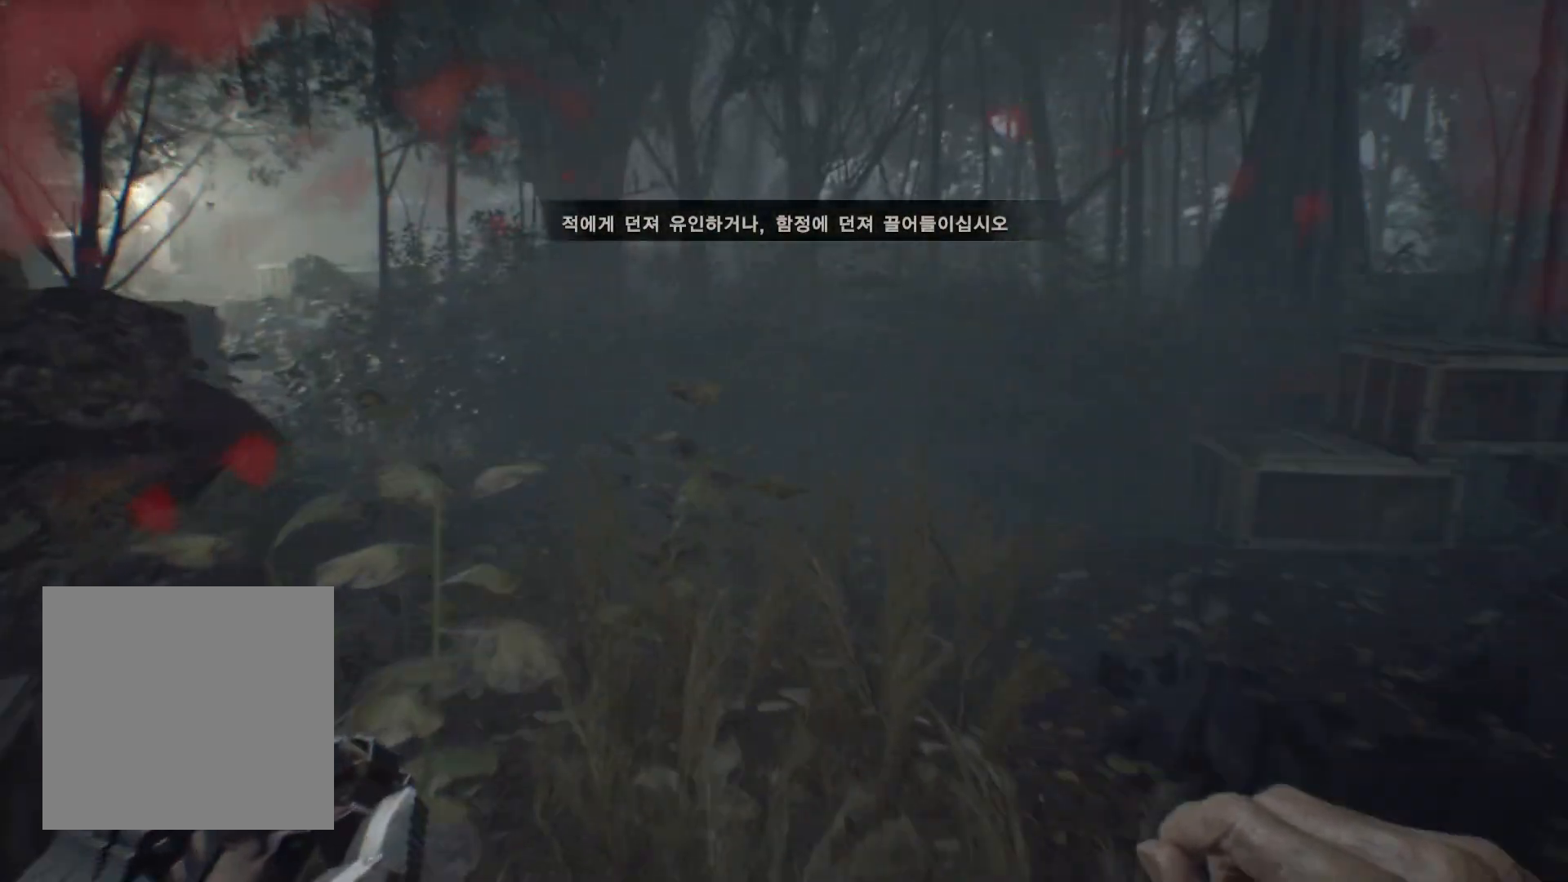
{"buttons": [], "left_stick": "up", "events": []}
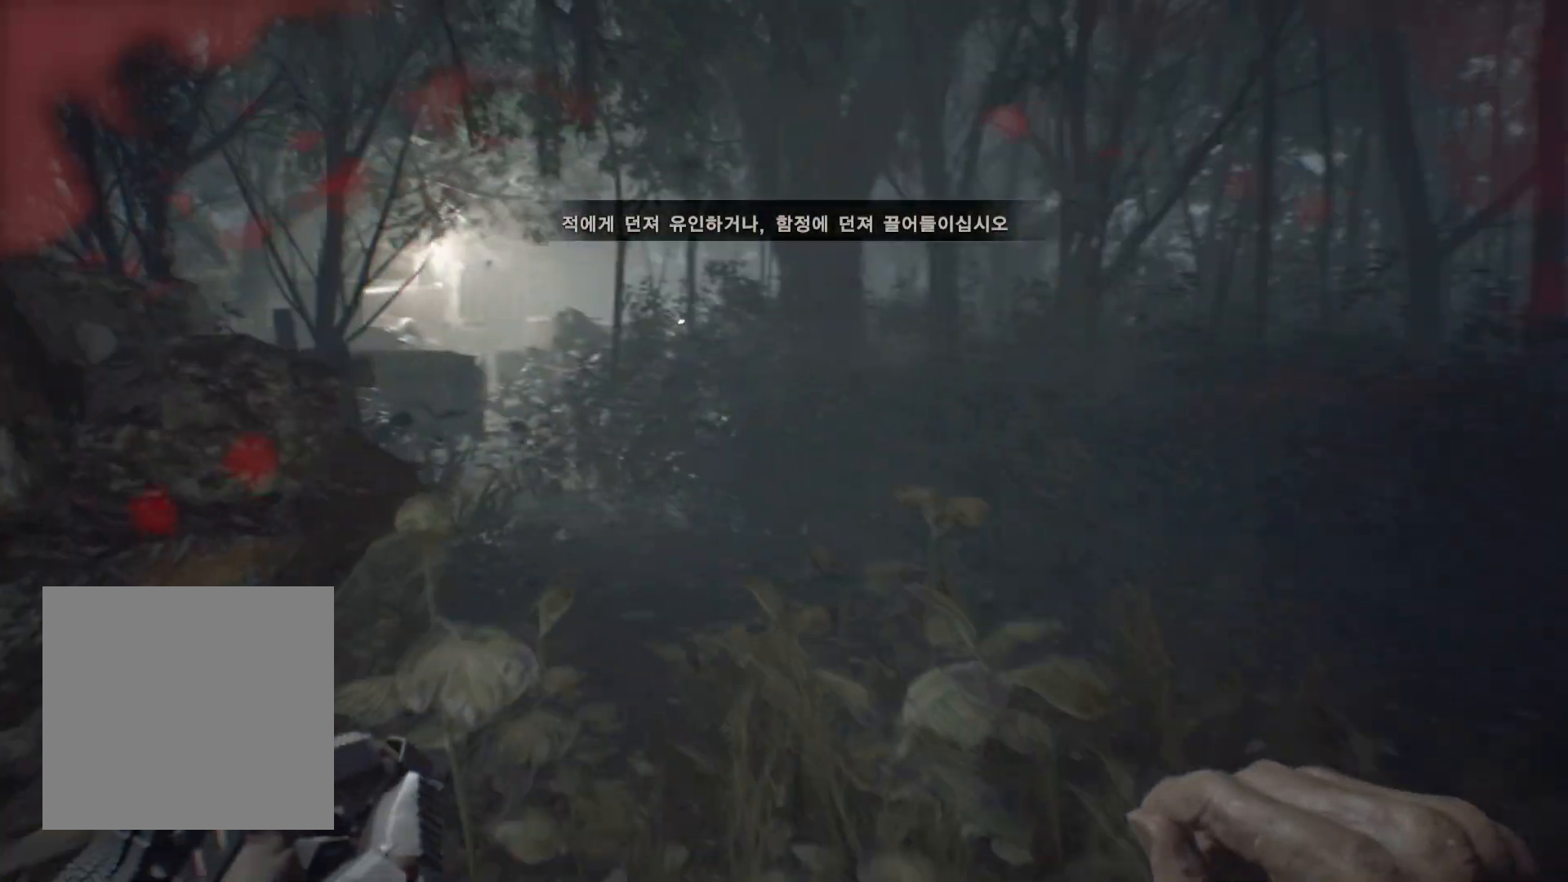
{"buttons": [], "left_stick": "up", "events": []}
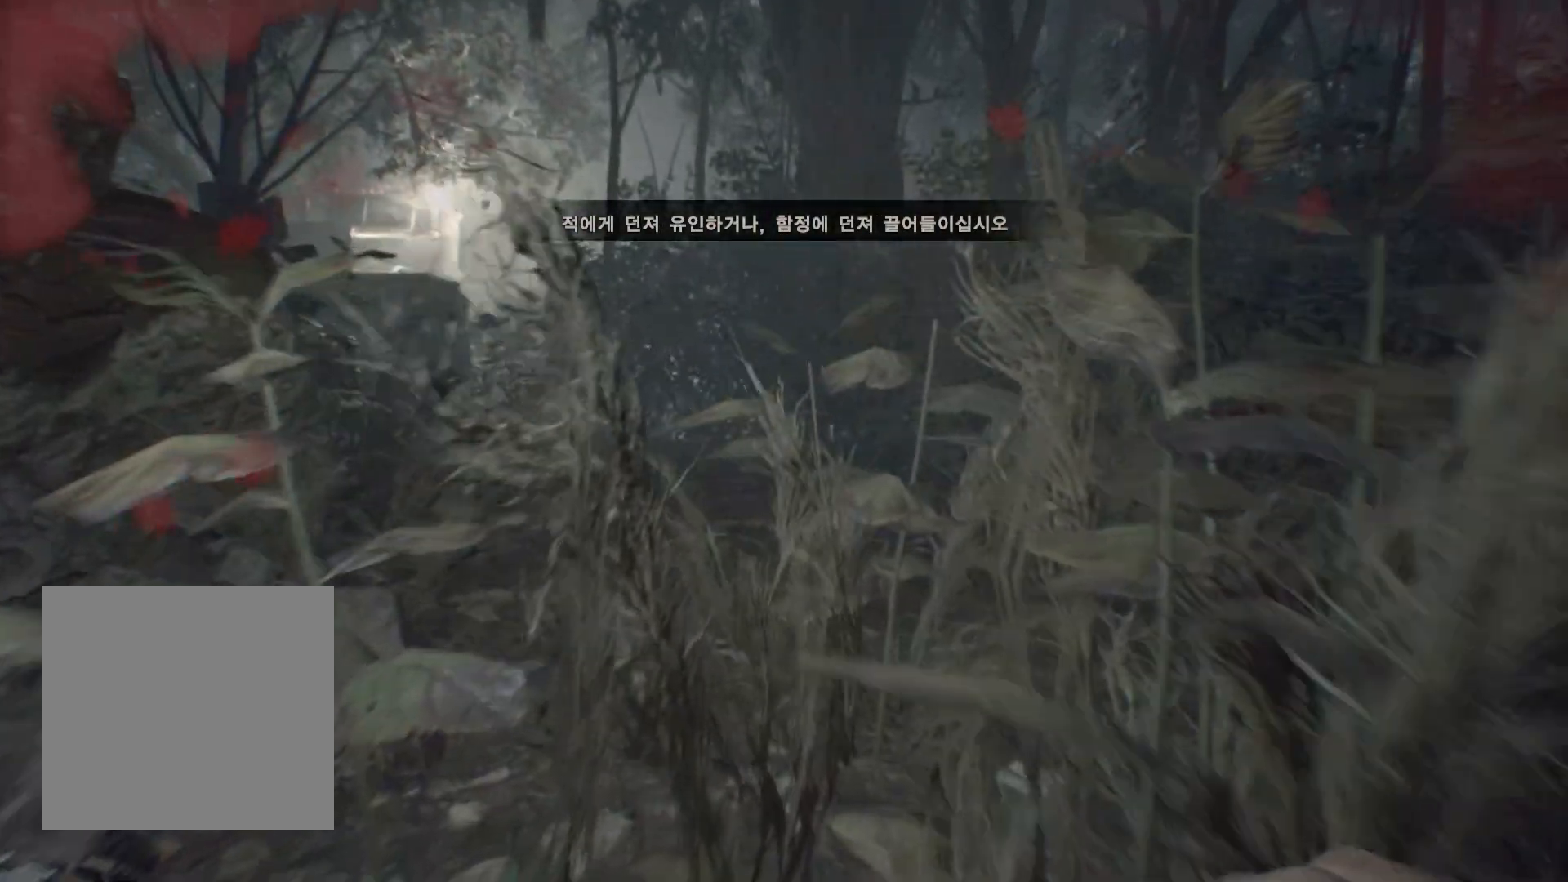
{"buttons": [], "left_stick": "up", "events": []}
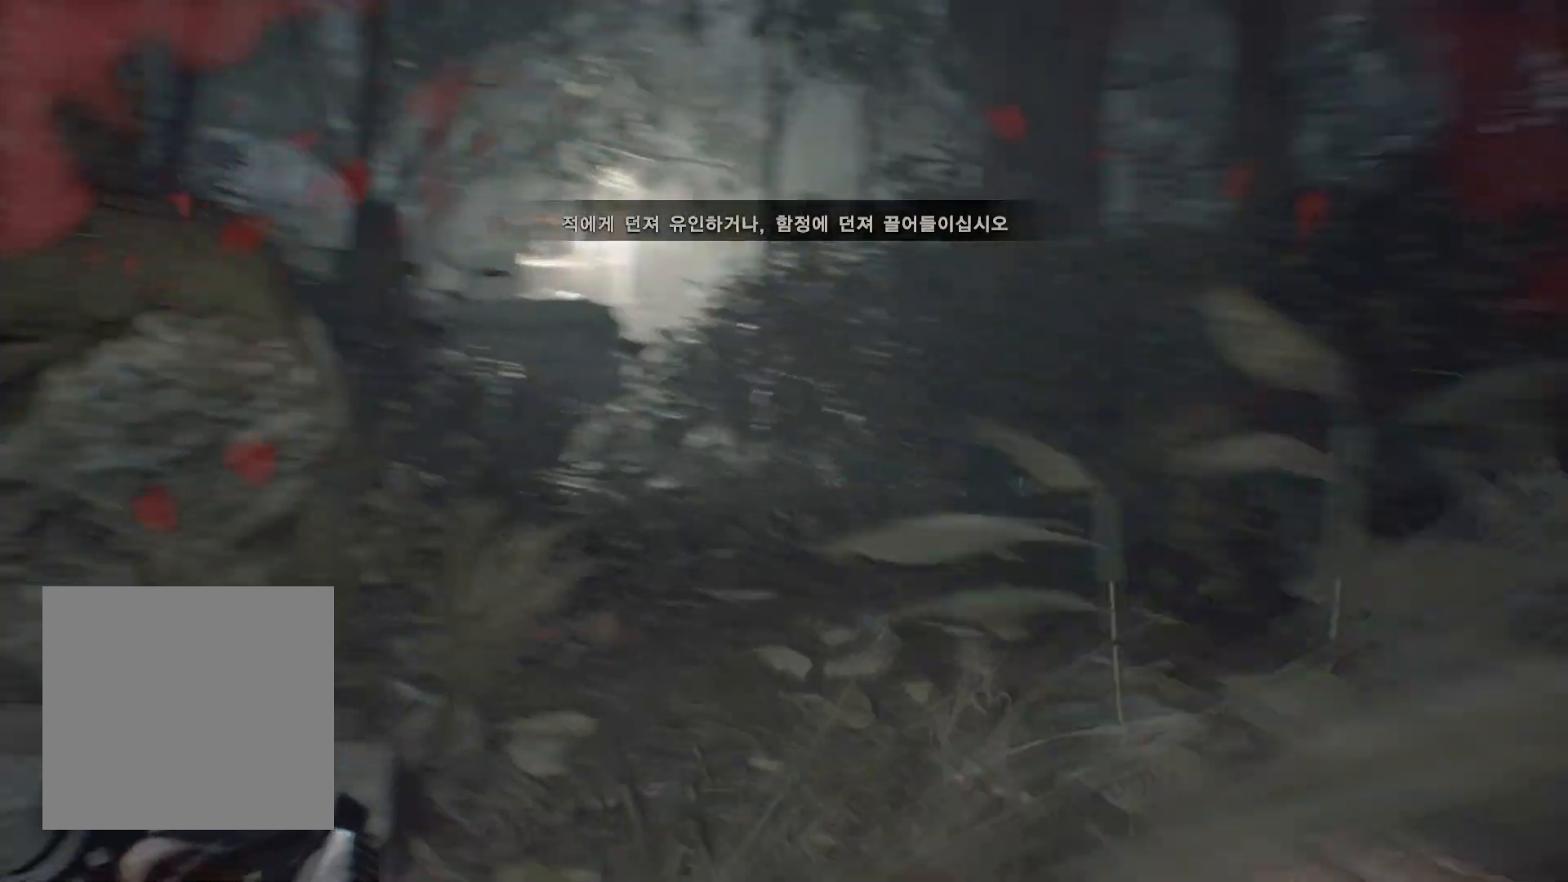
{"buttons": [], "left_stick": "up", "events": []}
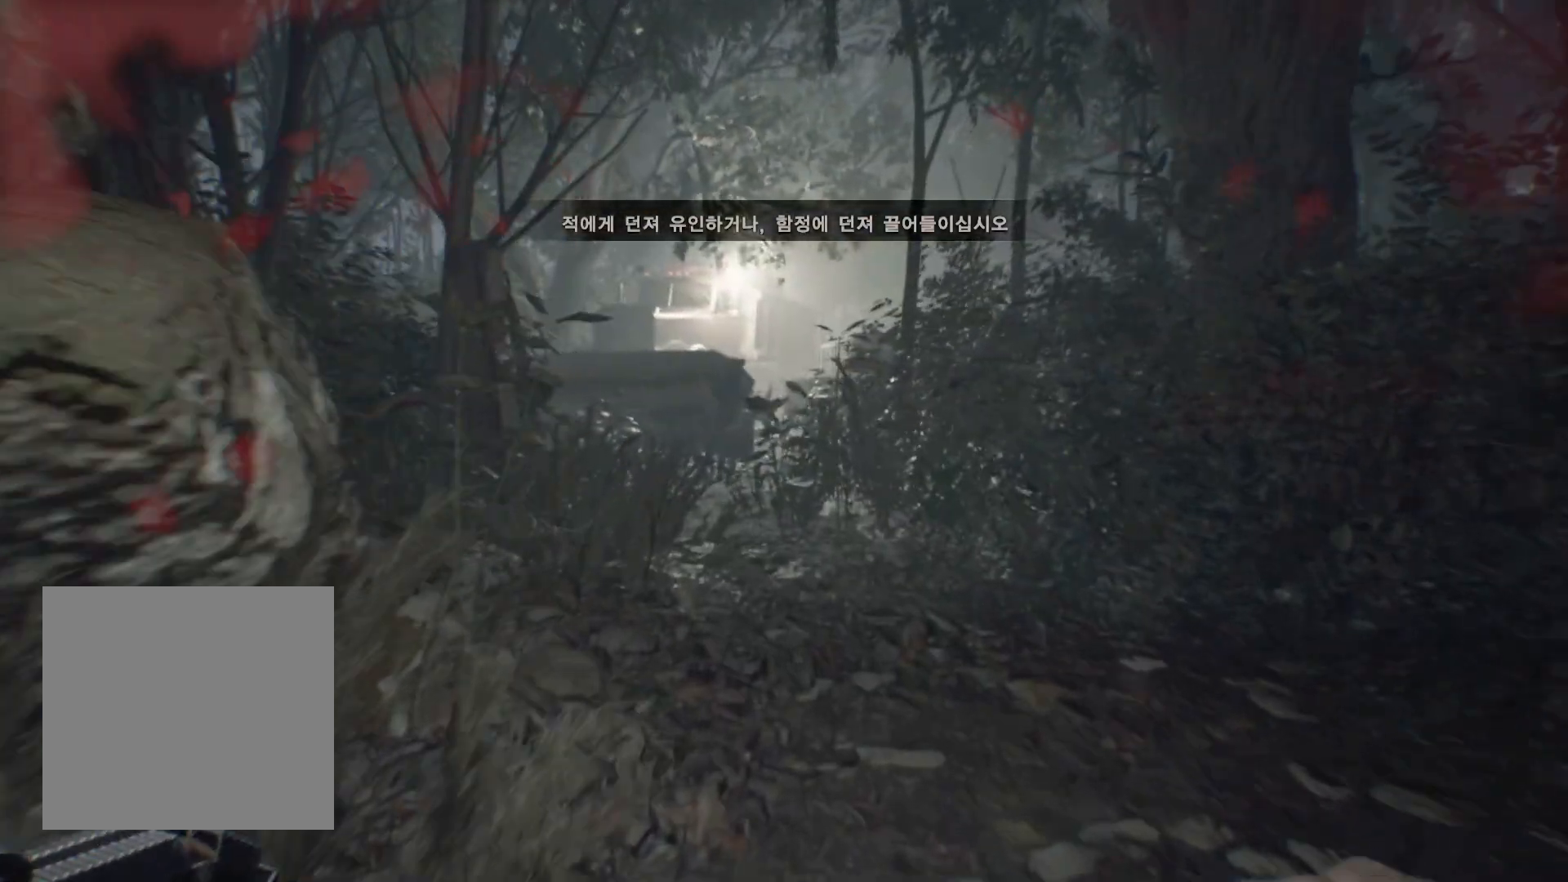
{"buttons": [], "left_stick": "up", "events": []}
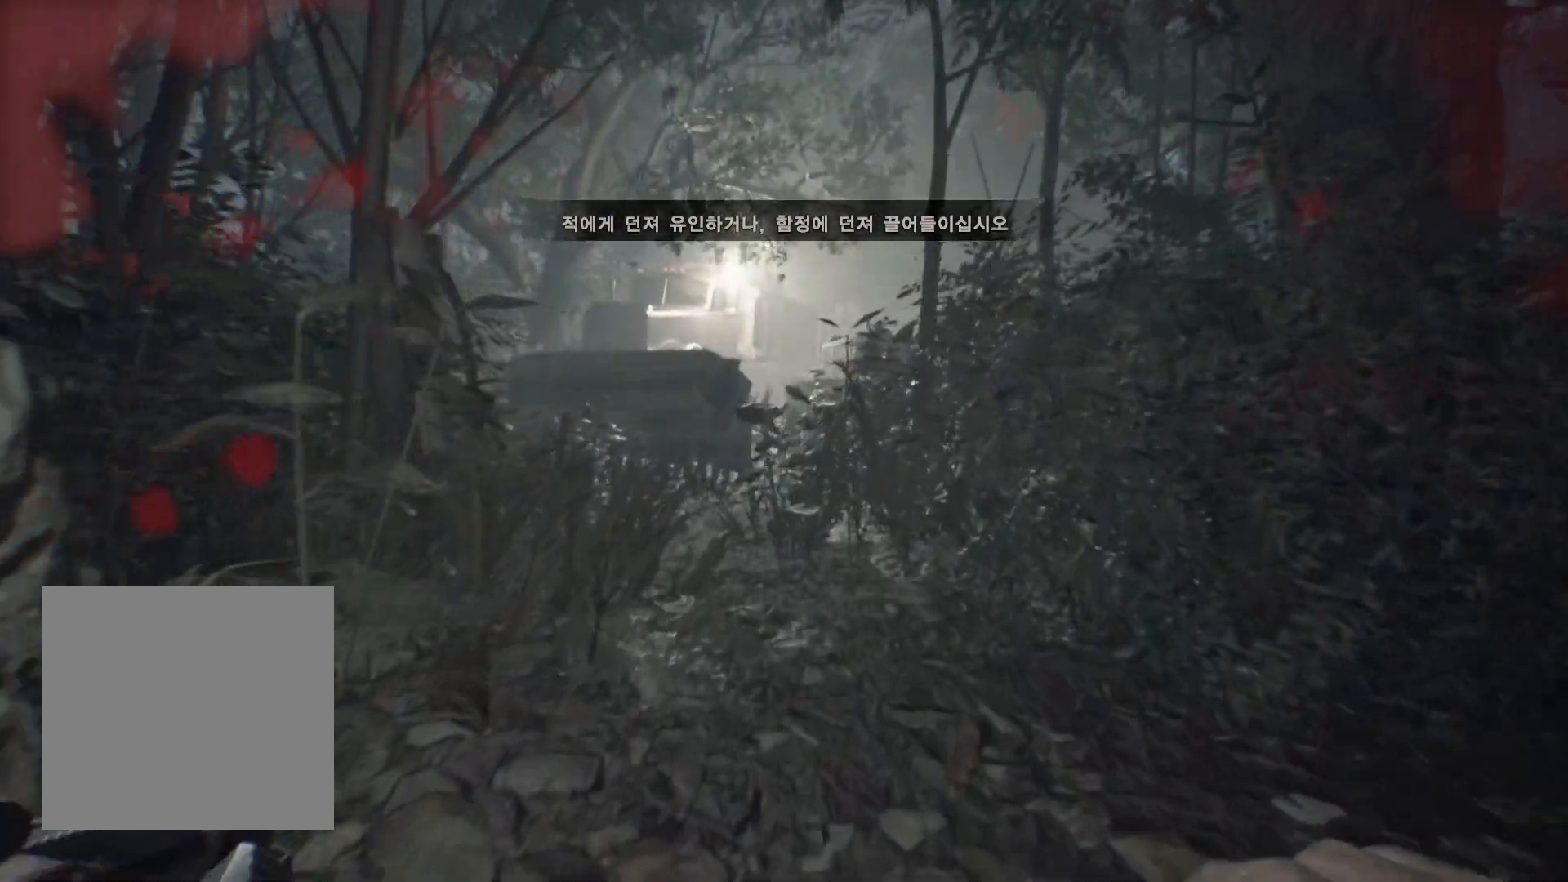
{"buttons": [], "left_stick": "up", "events": []}